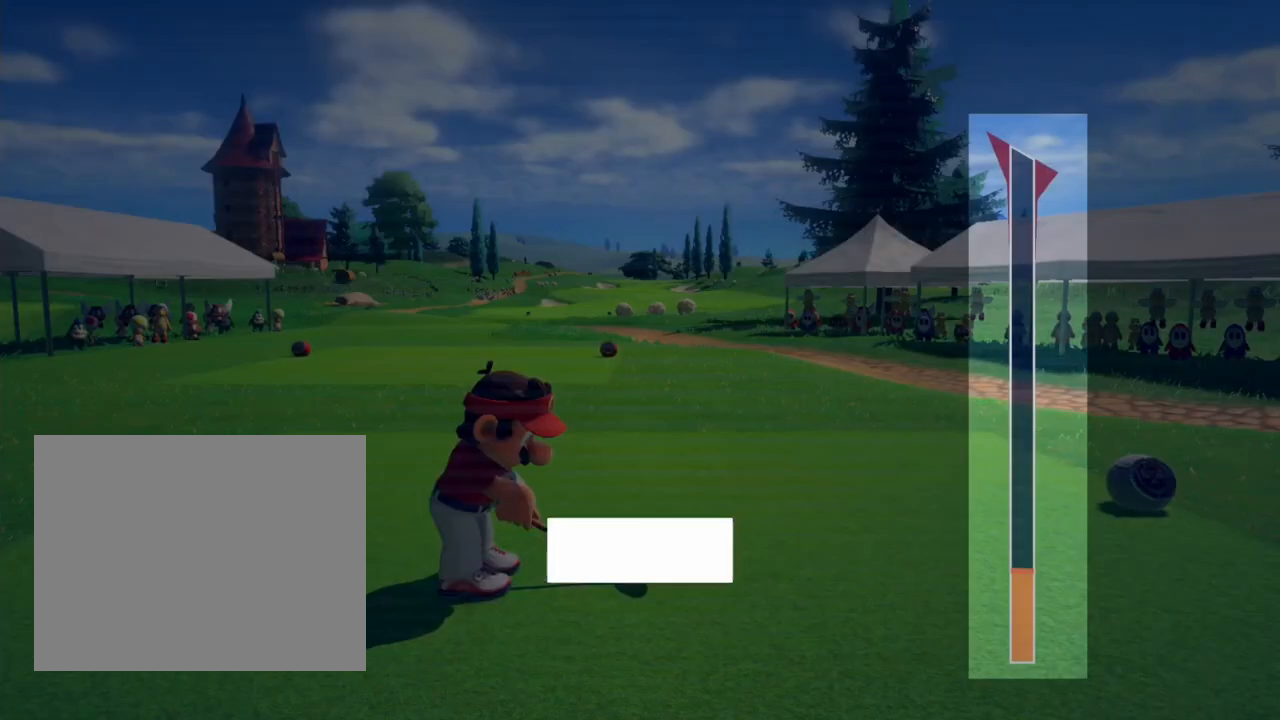
Gameplay with a controller (Nintendo layout); each line is a JSON object with the inputs held at the frame after it. "events" lists button and stick changes between this image and that frame as [ms after this image, input, new state], when the widget could be followed in between. Not read: L2 R2 left_stick right_stick.
{"buttons": ["A"], "events": [[100, "A", "down"]]}
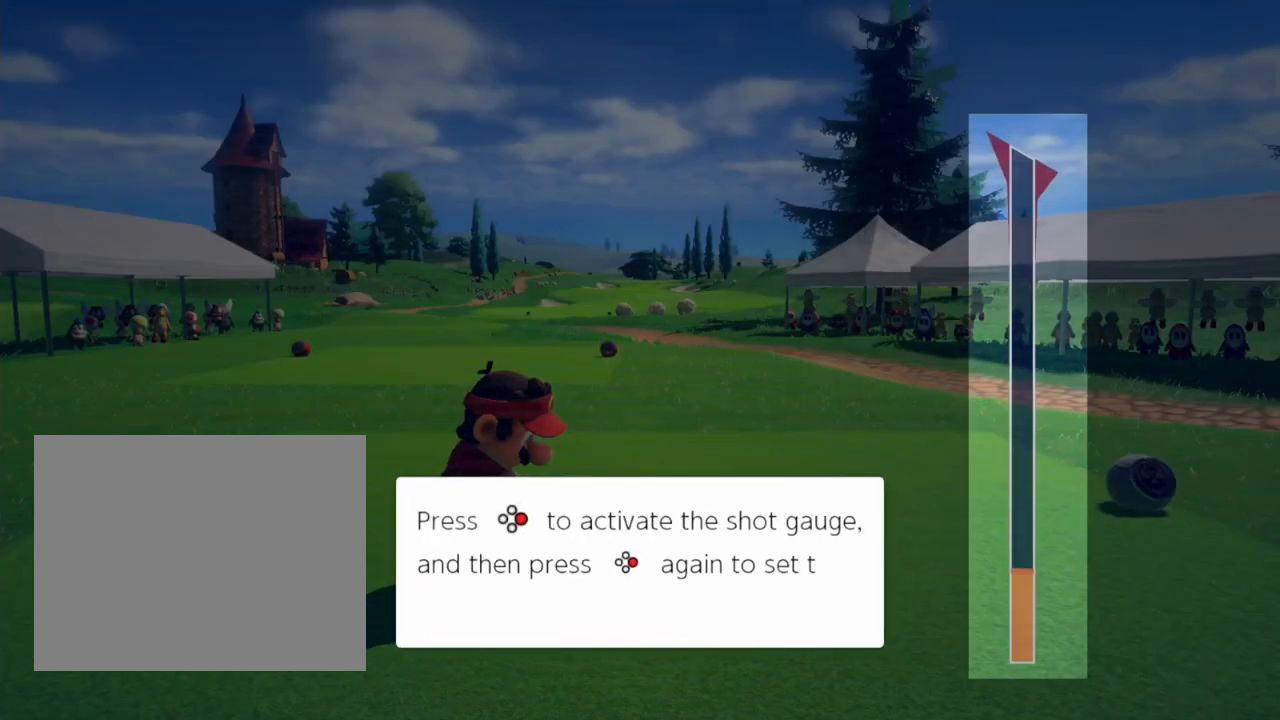
{"buttons": [], "events": [[483, "A", "up"]]}
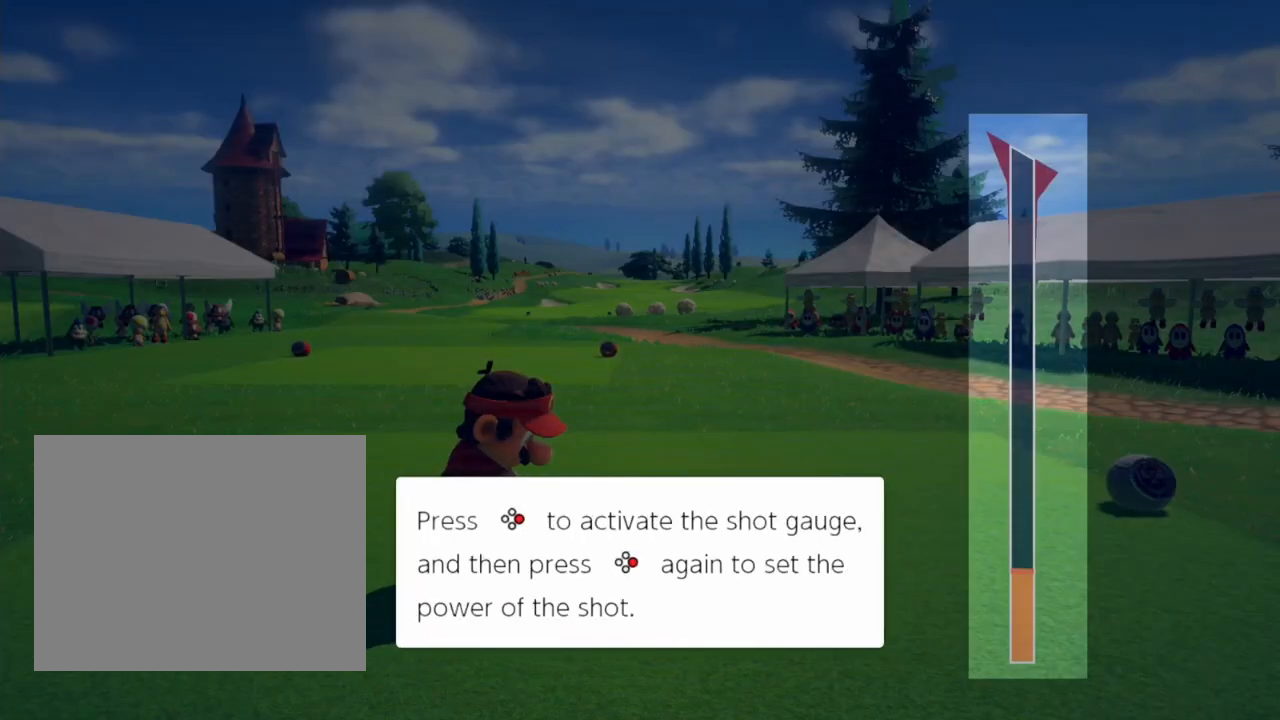
{"buttons": [], "events": []}
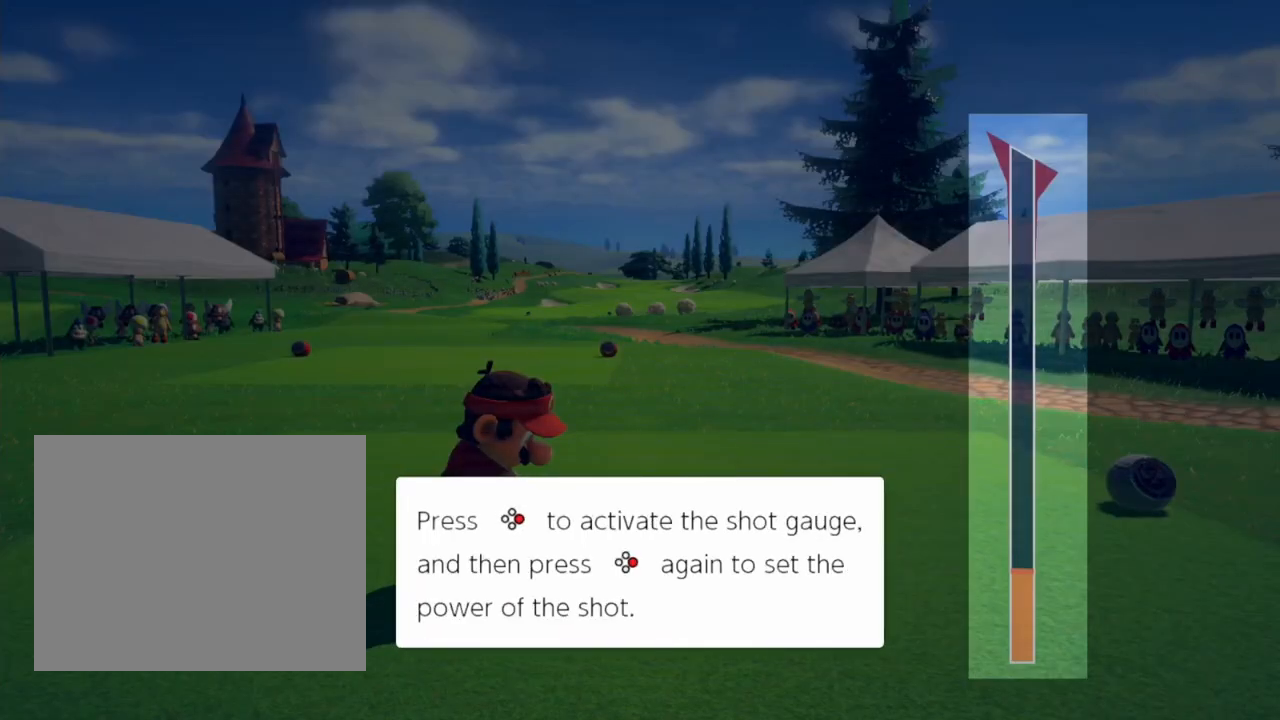
{"buttons": [], "events": []}
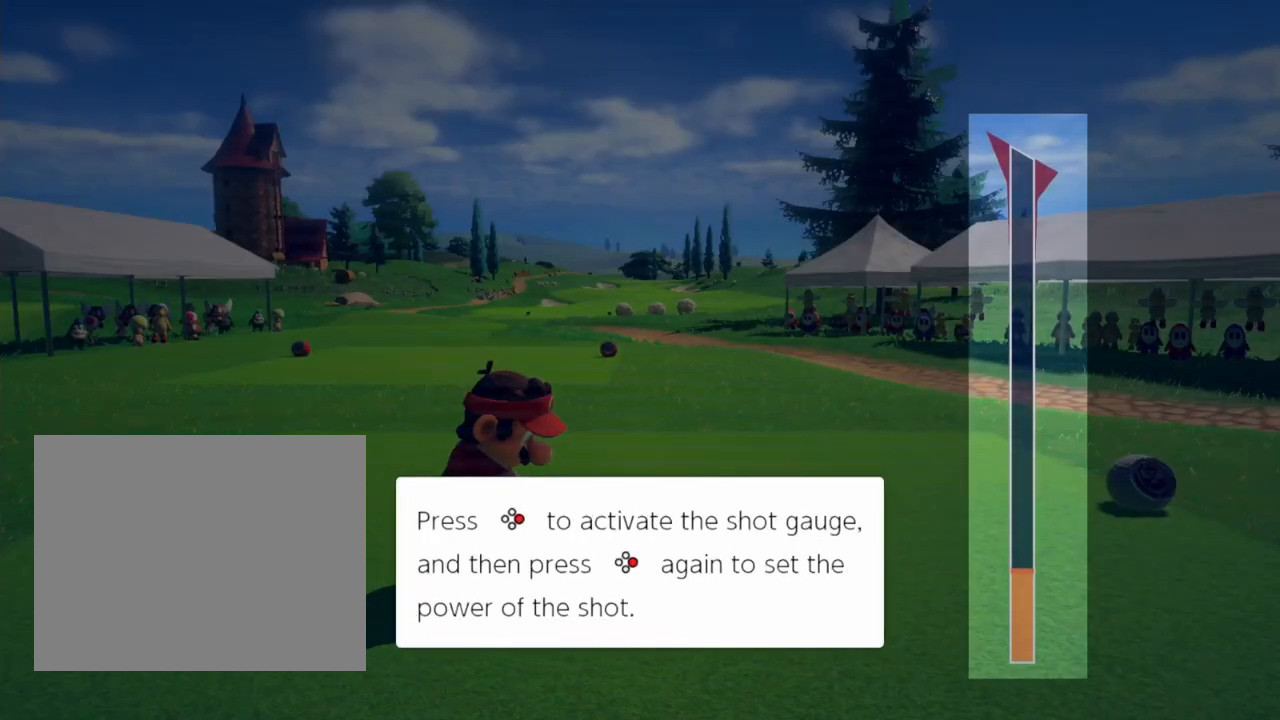
{"buttons": ["A"], "events": [[117, "A", "down"]]}
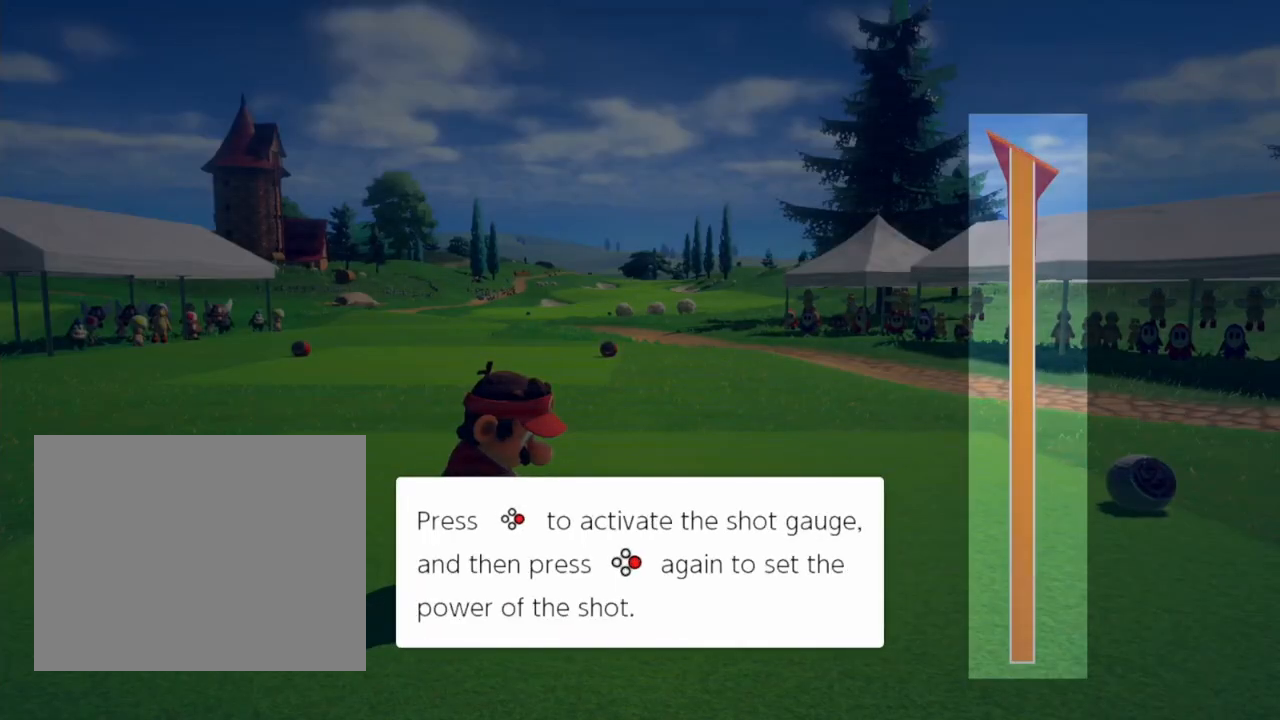
{"buttons": [], "events": [[500, "A", "up"]]}
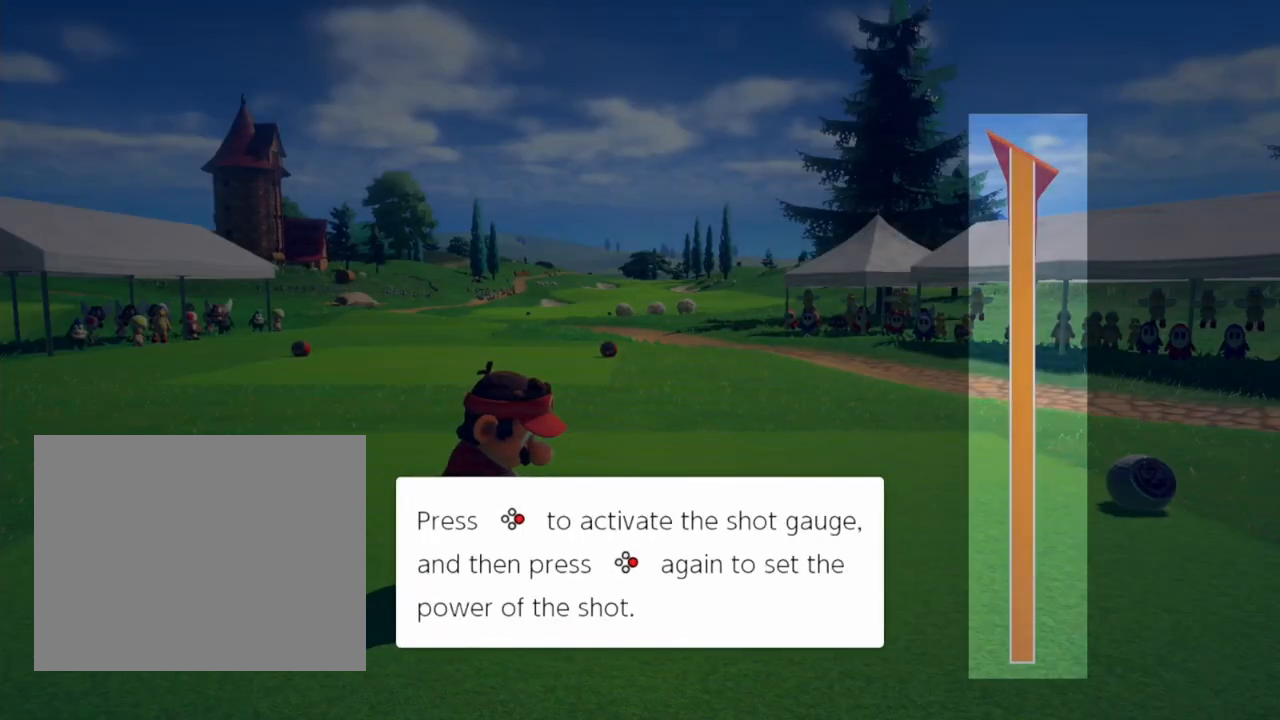
{"buttons": [], "events": []}
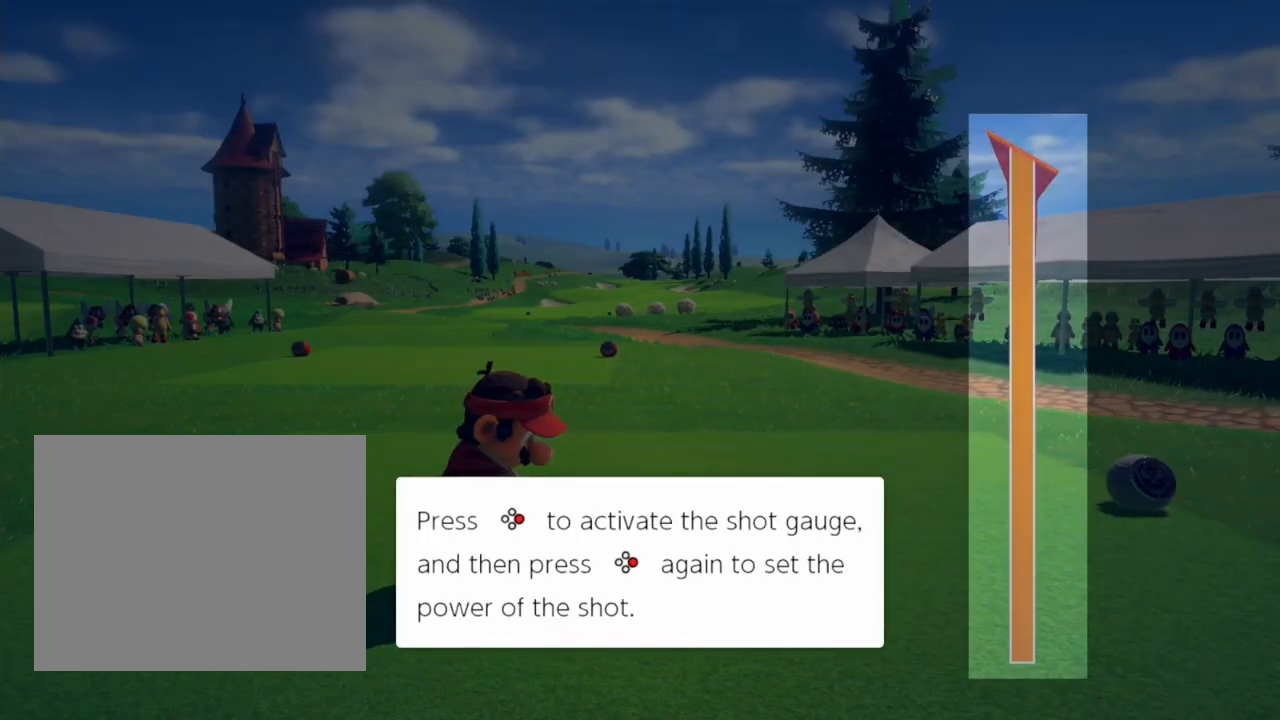
{"buttons": [], "events": []}
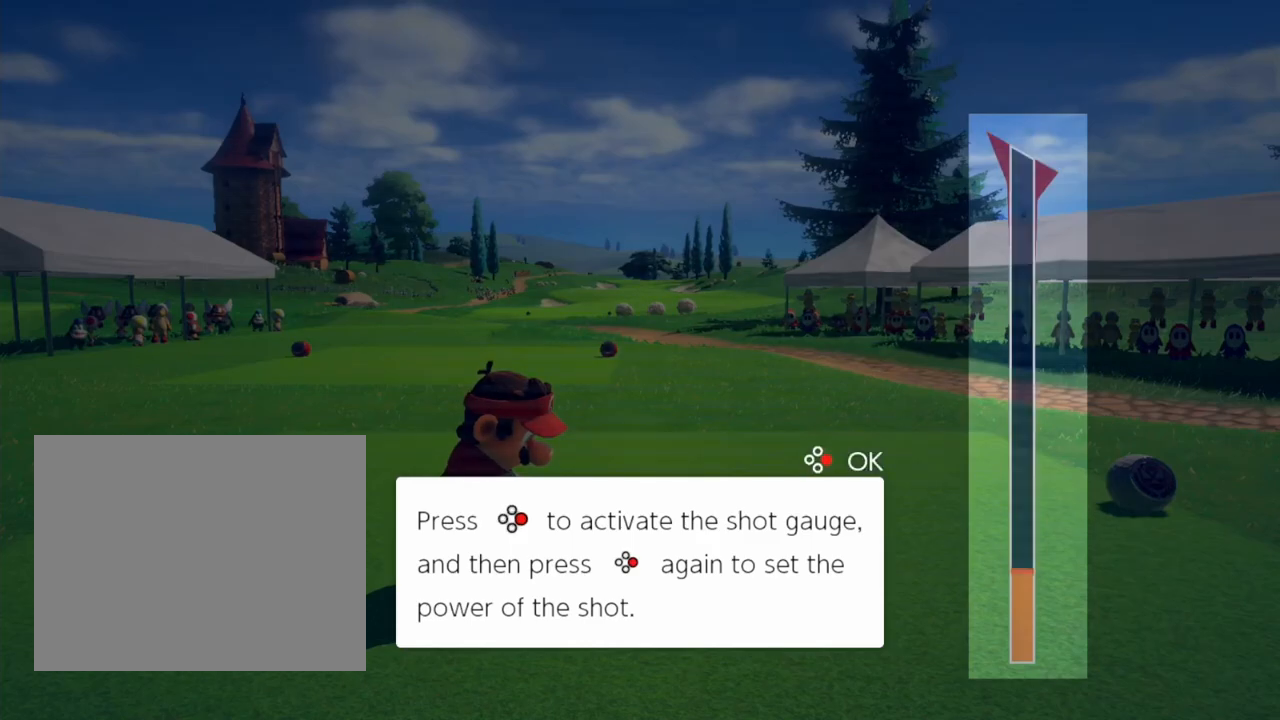
{"buttons": ["A"], "events": [[117, "A", "down"]]}